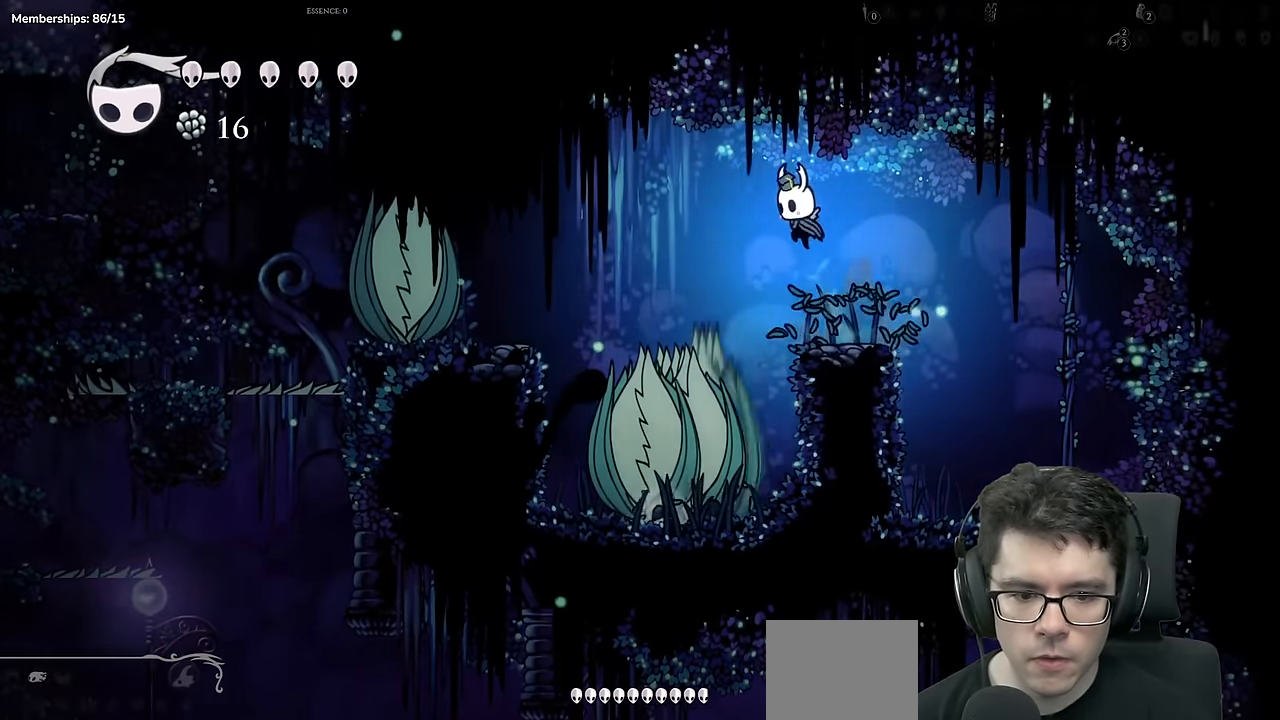
Gameplay with a controller (Xbox layout); each line is a JSON object with the inputs held at the frame after it. "events" lists button and stick changes between this image and that frame as [ms after this image, input, new state], when the widget could be followed in between. Not read: L3 R3.
{"buttons": ["DPAD_DOWN"], "left_stick": "center", "right_stick": "center", "events": [[100, "DPAD_DOWN", "down"], [217, "X", "down"], [251, "DPAD_LEFT", "up"], [467, "X", "up"]]}
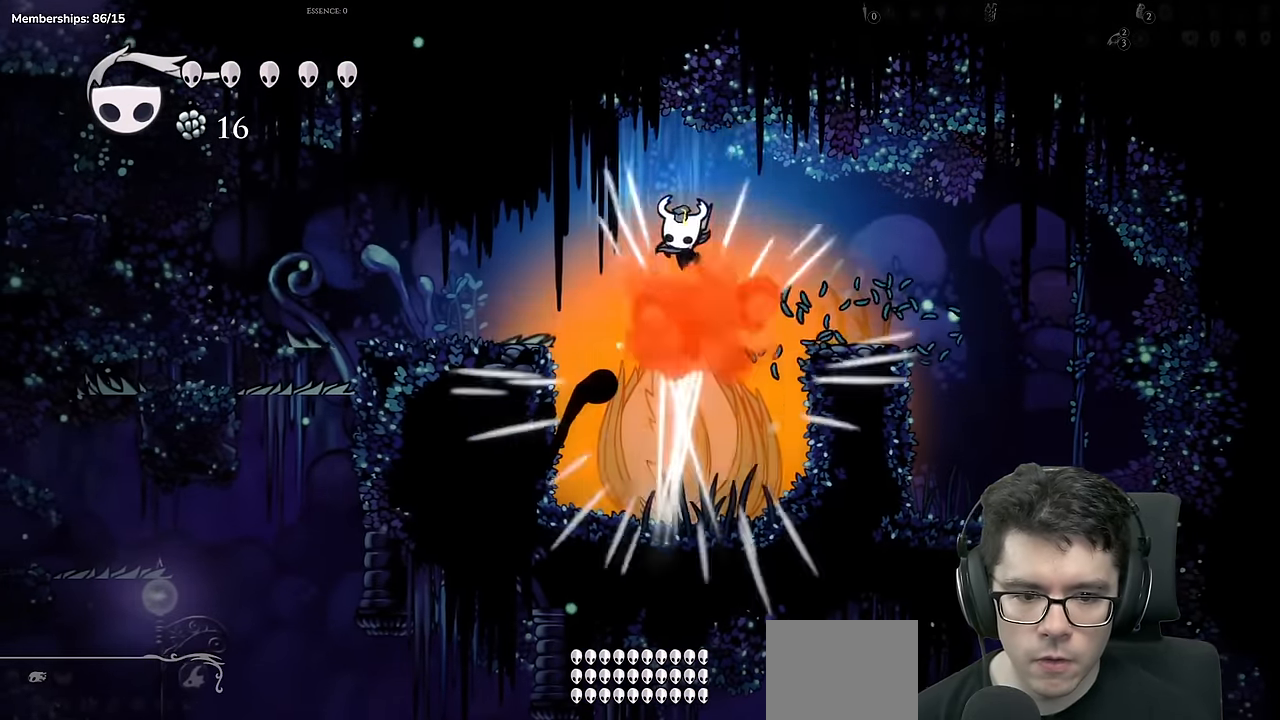
{"buttons": ["X", "DPAD_DOWN", "DPAD_RIGHT"], "left_stick": "center", "right_stick": "center", "events": [[300, "X", "down"], [467, "DPAD_RIGHT", "down"]]}
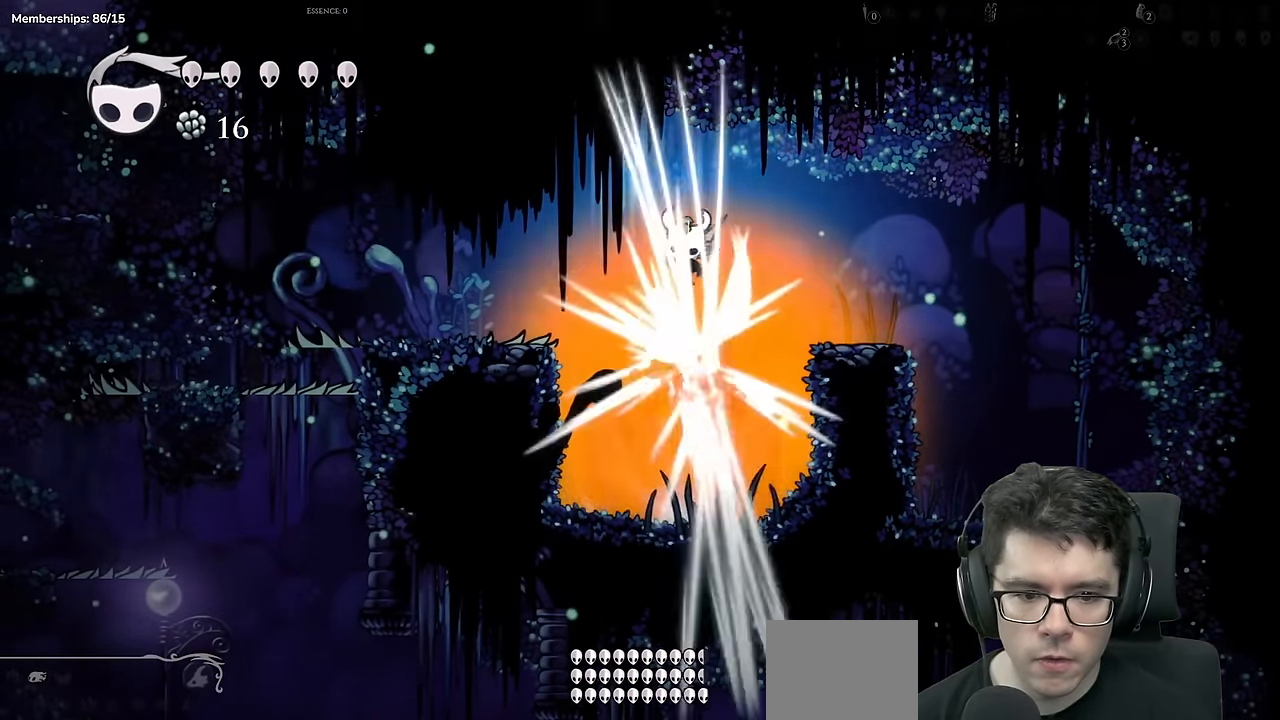
{"buttons": [], "left_stick": "center", "right_stick": "center"}
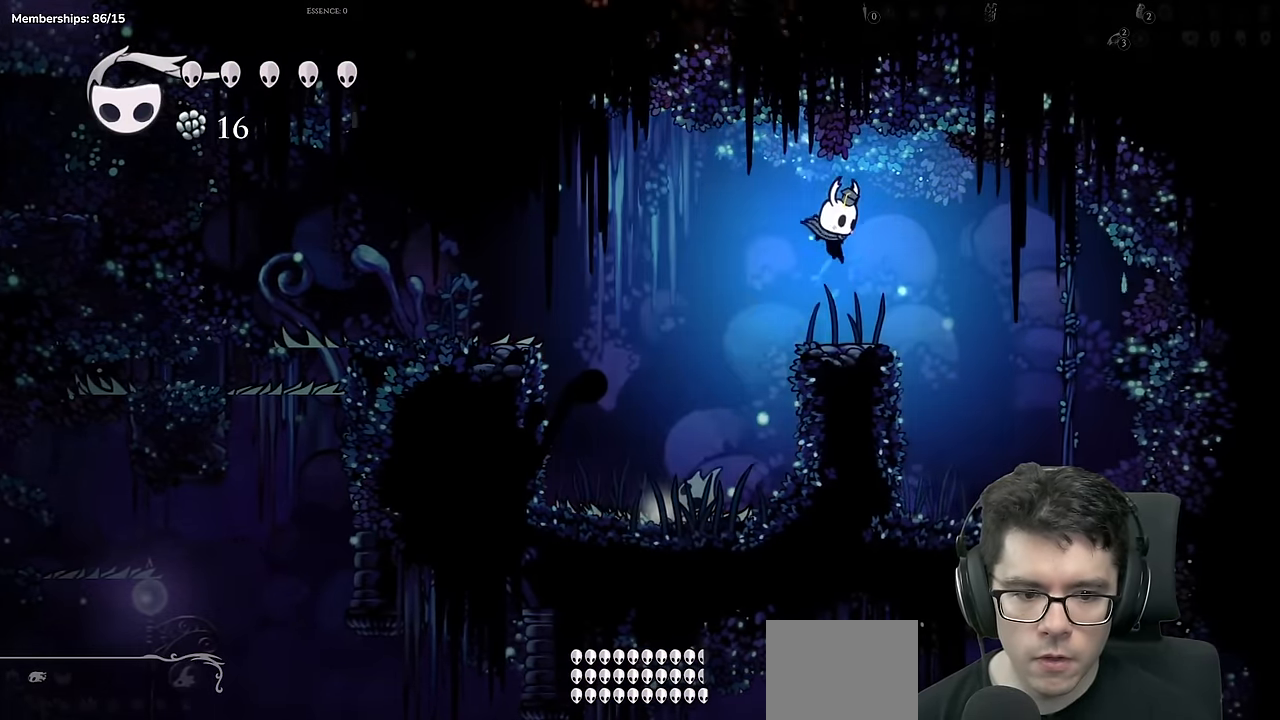
{"buttons": [], "left_stick": "center", "right_stick": "center", "events": [[50, "DPAD_LEFT", "down"], [117, "A", "down"], [183, "A", "up"], [450, "DPAD_LEFT", "up"]]}